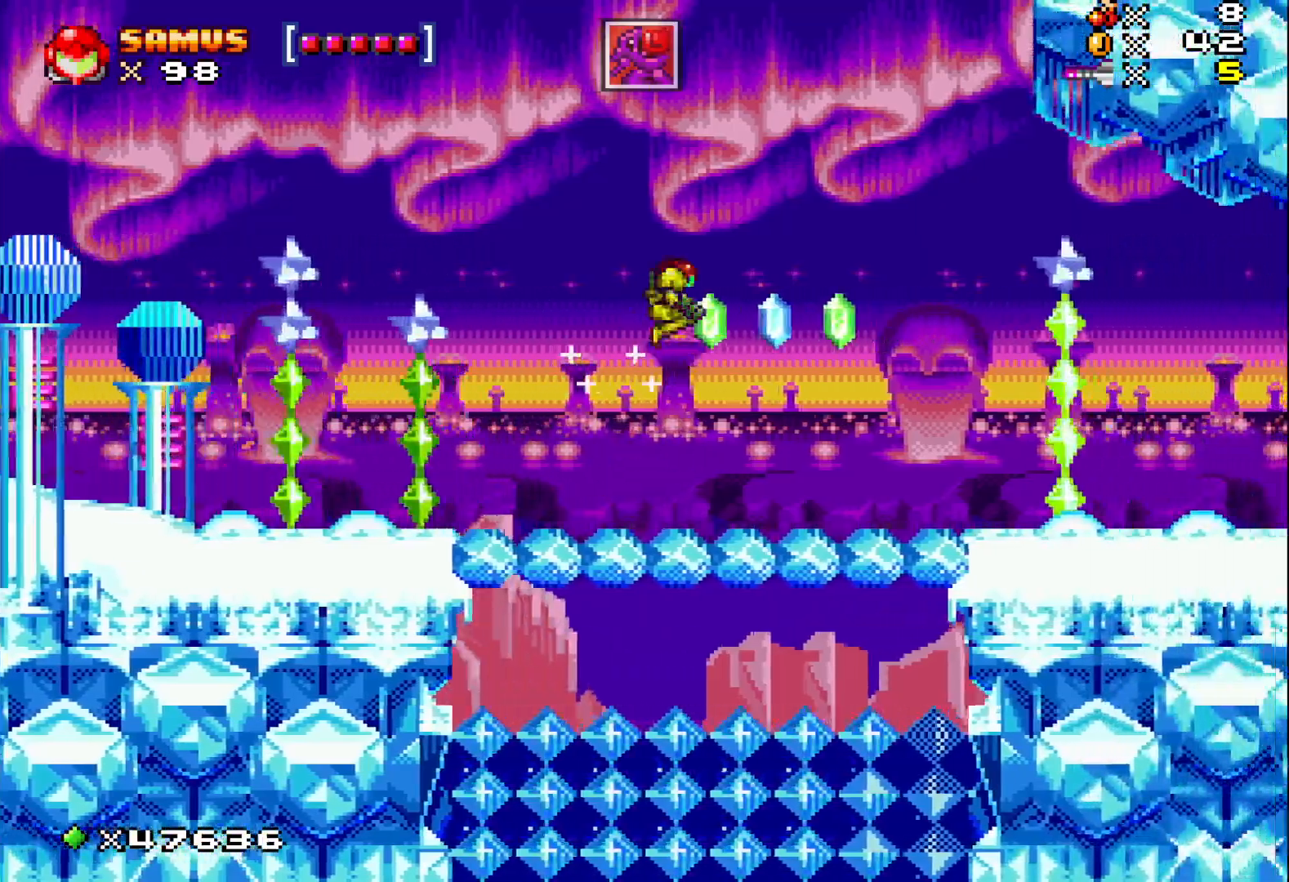
Gameplay with a controller (Xbox layout); each line is a JSON object with the inputs held at the frame after it (dt_ms = milliseconds from this image to that frame). "events" lists button and stick changes between this image and that frame as [ms after this image, input, new state], when the widget could be followed in between. Not read: left_stick right_stick.
{"dt_ms": 500, "buttons": ["X", "DPAD_RIGHT"], "events": []}
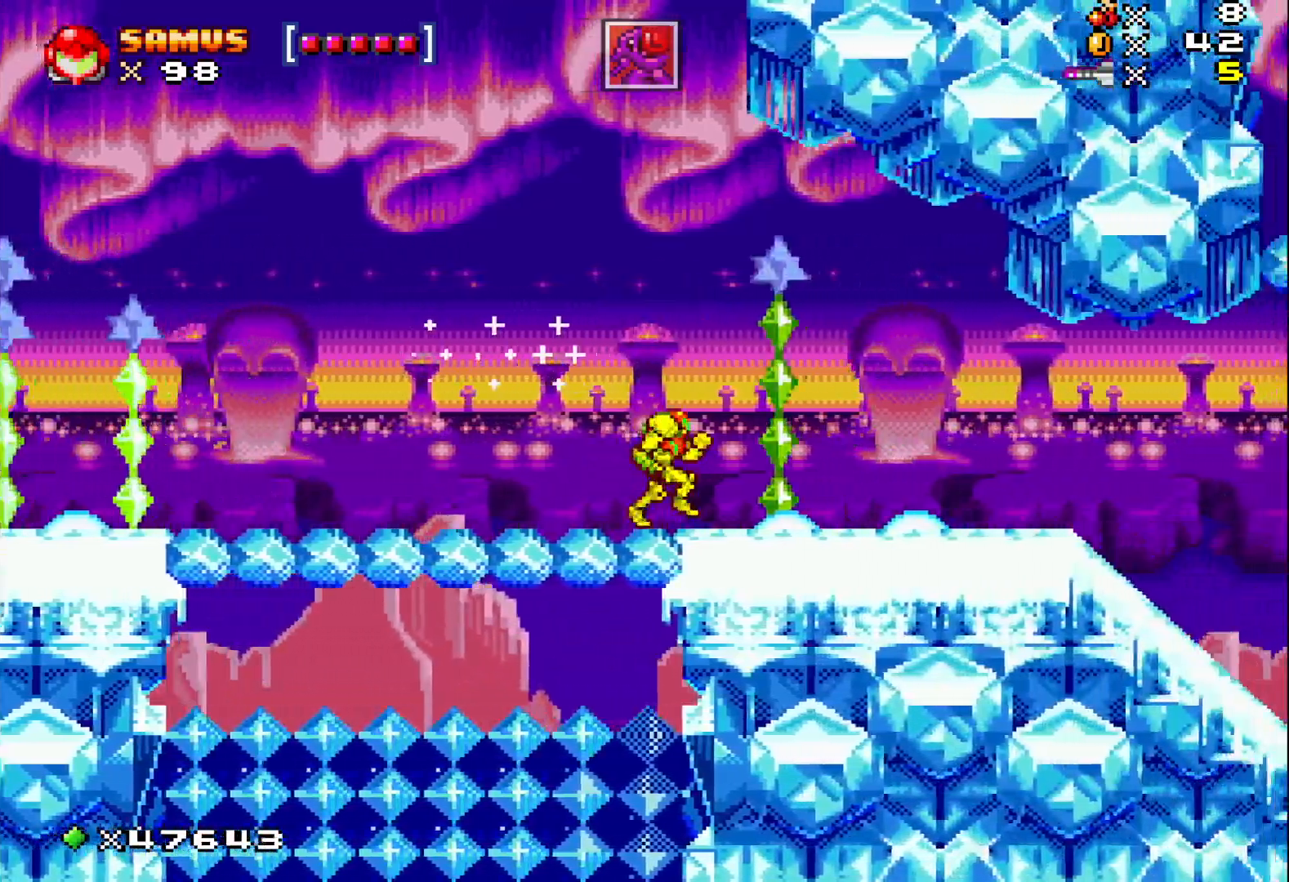
{"dt_ms": 500, "buttons": ["X", "DPAD_RIGHT"], "events": []}
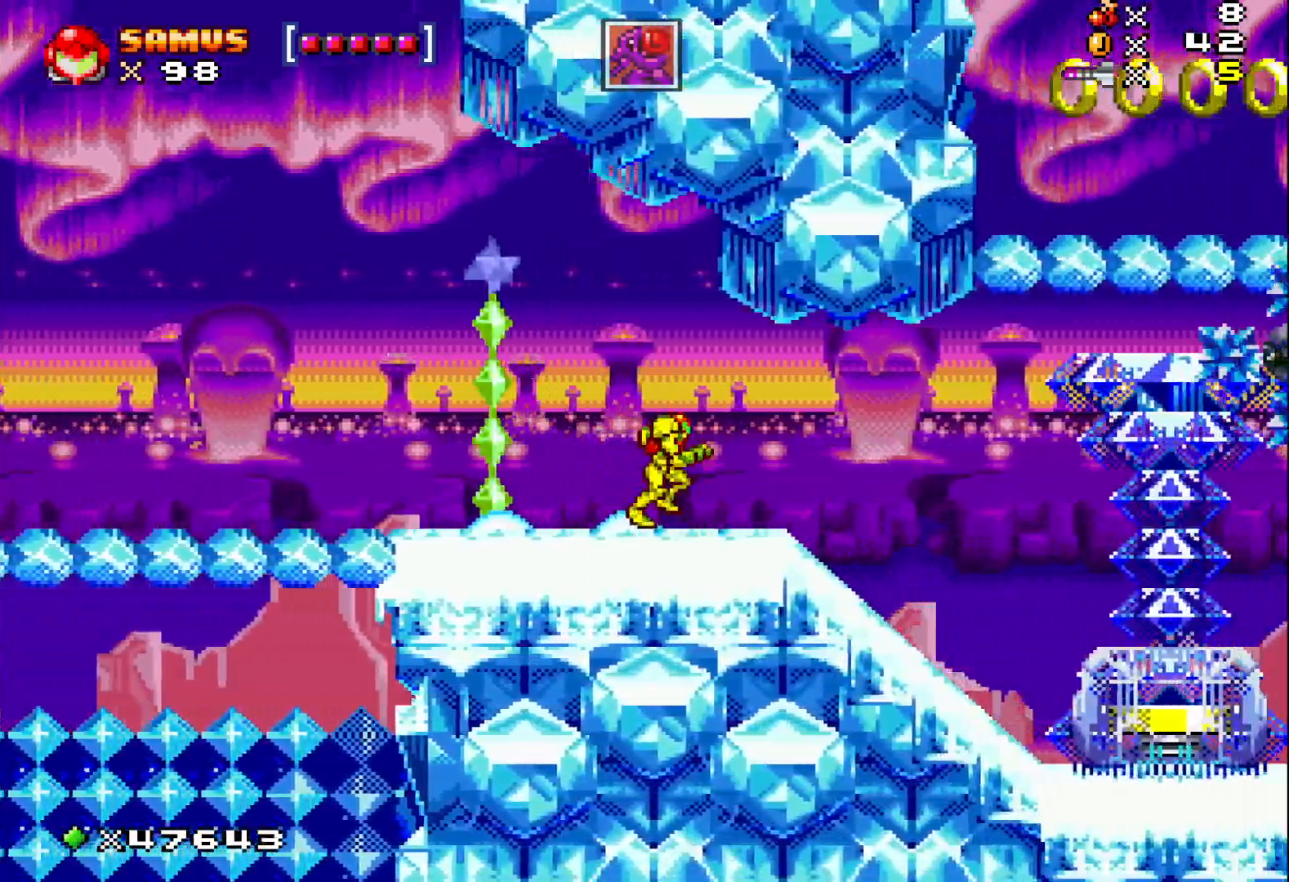
{"dt_ms": 500, "buttons": ["A", "X", "DPAD_RIGHT"], "events": [[500, "A", "down"]]}
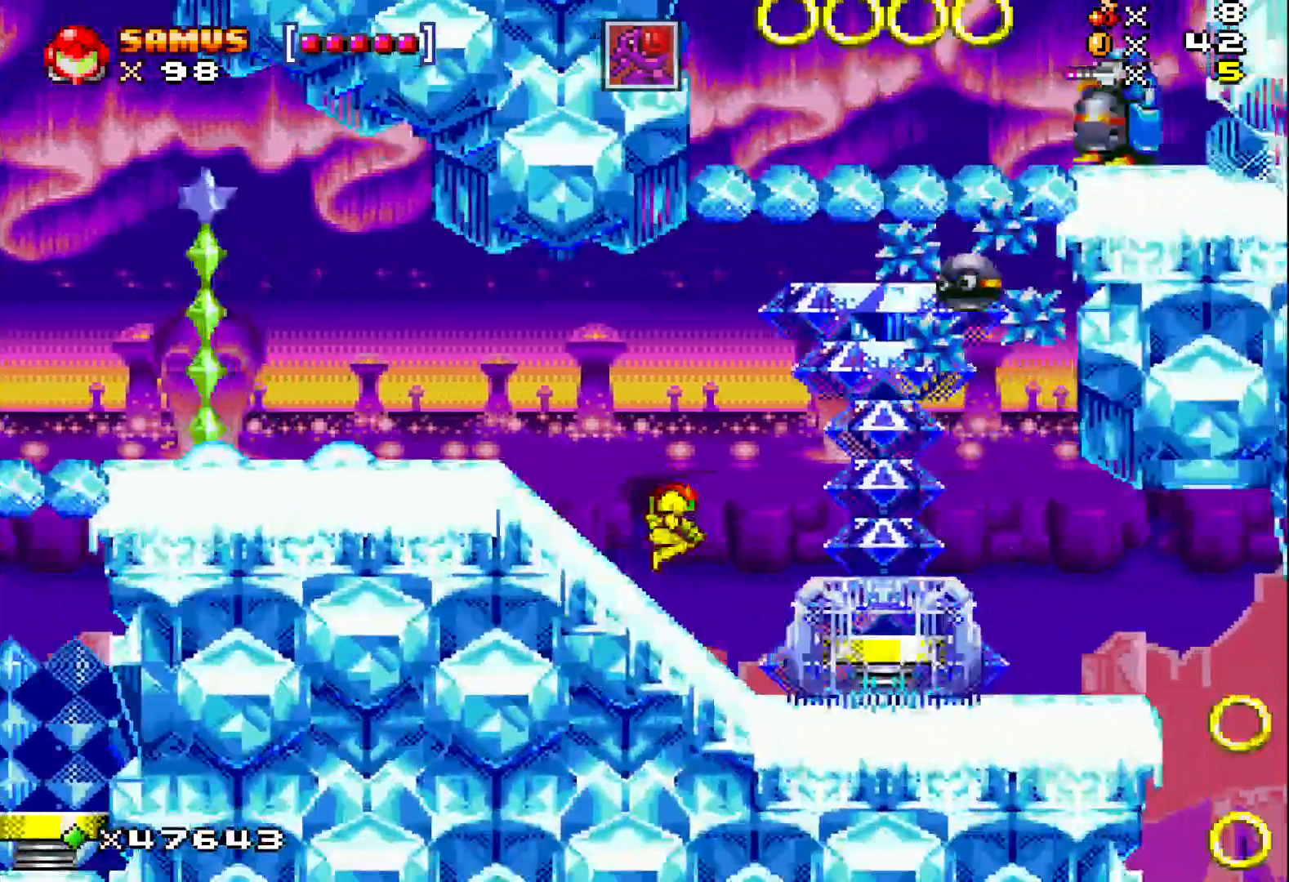
{"dt_ms": 500, "buttons": [], "events": [[50, "DPAD_RIGHT", "up"], [283, "A", "up"], [283, "X", "up"], [367, "X", "down"], [483, "X", "up"]]}
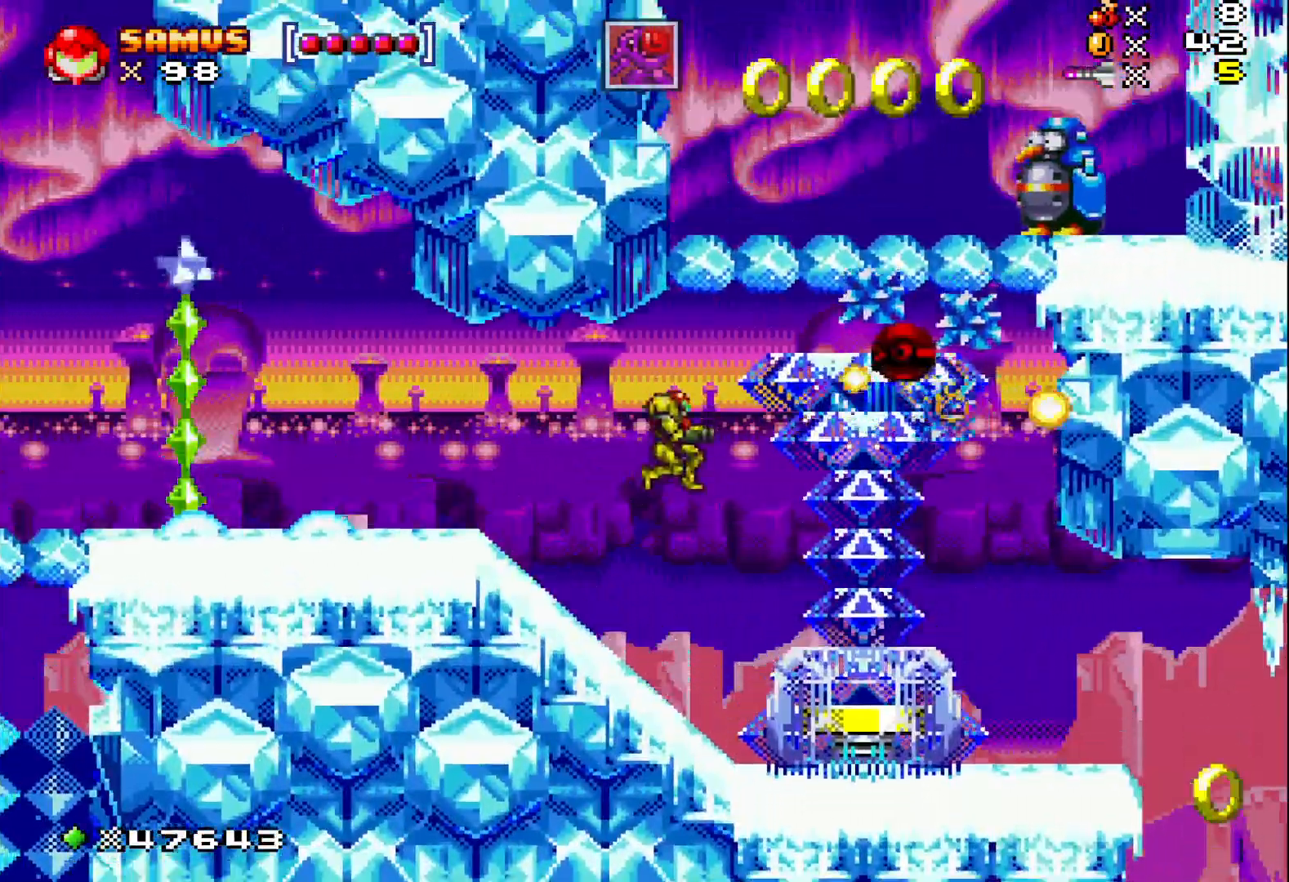
{"dt_ms": 500, "buttons": ["X"], "events": [[67, "X", "down"], [150, "X", "up"], [250, "X", "down"]]}
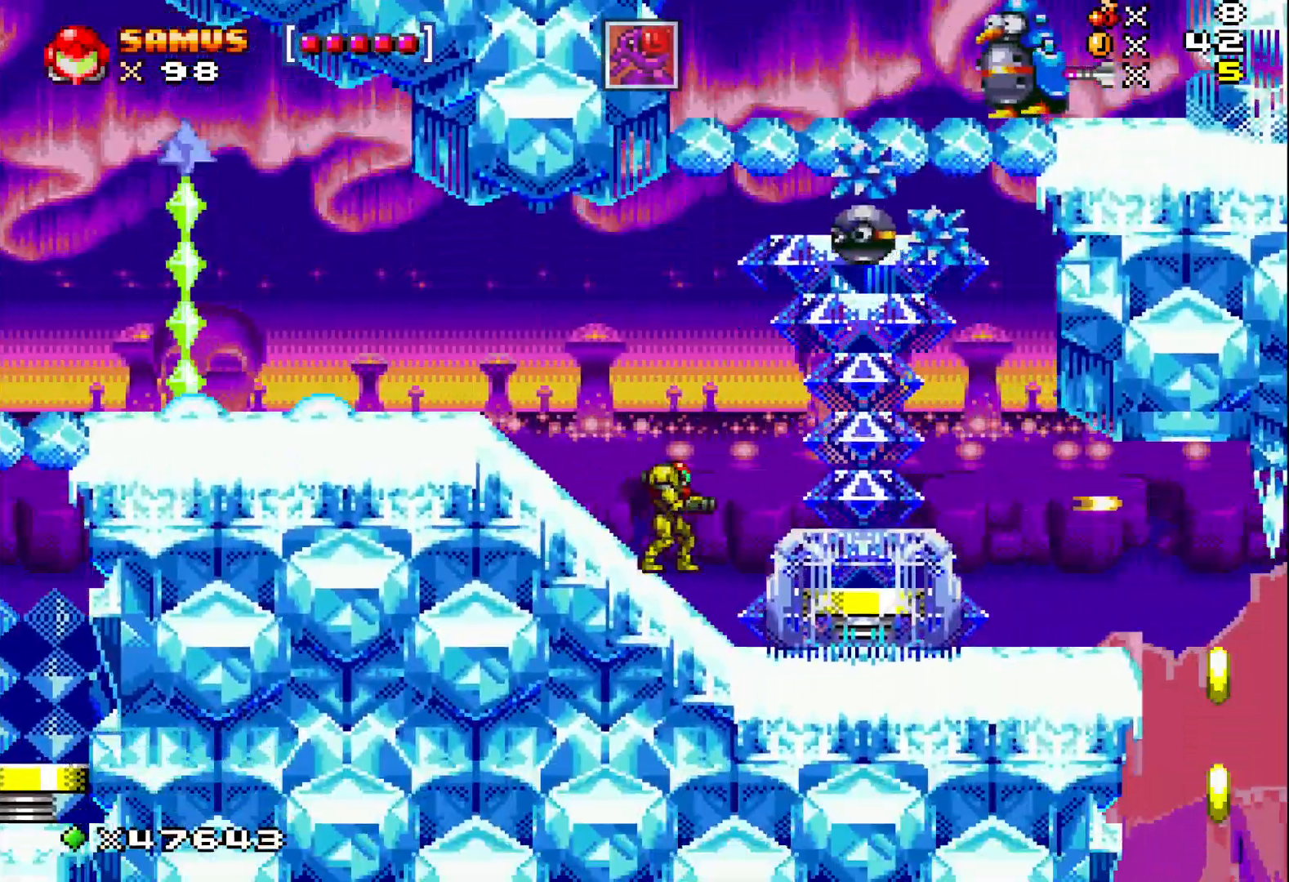
{"dt_ms": 500, "buttons": ["X", "DPAD_RIGHT"], "events": [[83, "DPAD_RIGHT", "down"], [100, "A", "down"], [200, "A", "up"]]}
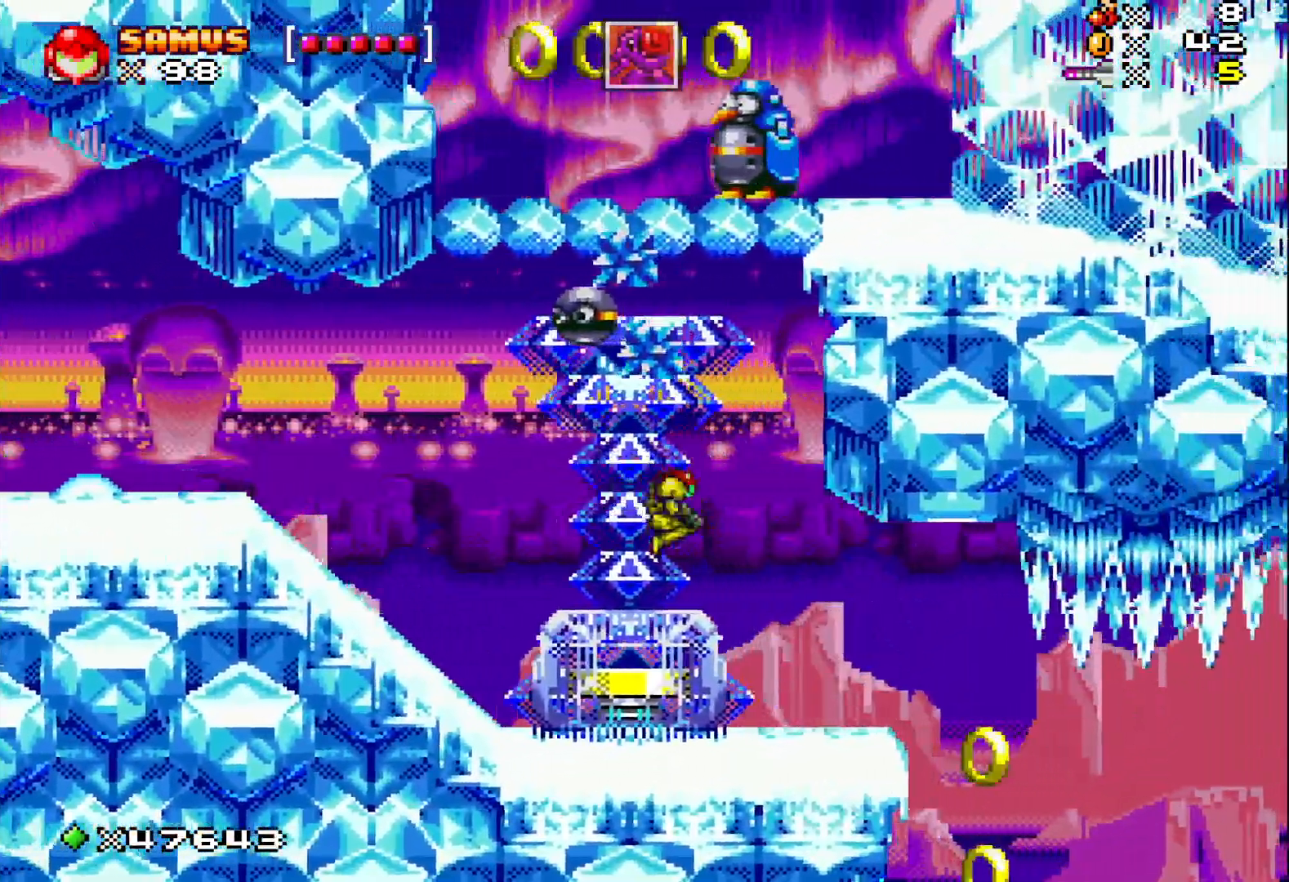
{"dt_ms": 500, "buttons": ["X"], "events": [[333, "DPAD_RIGHT", "up"]]}
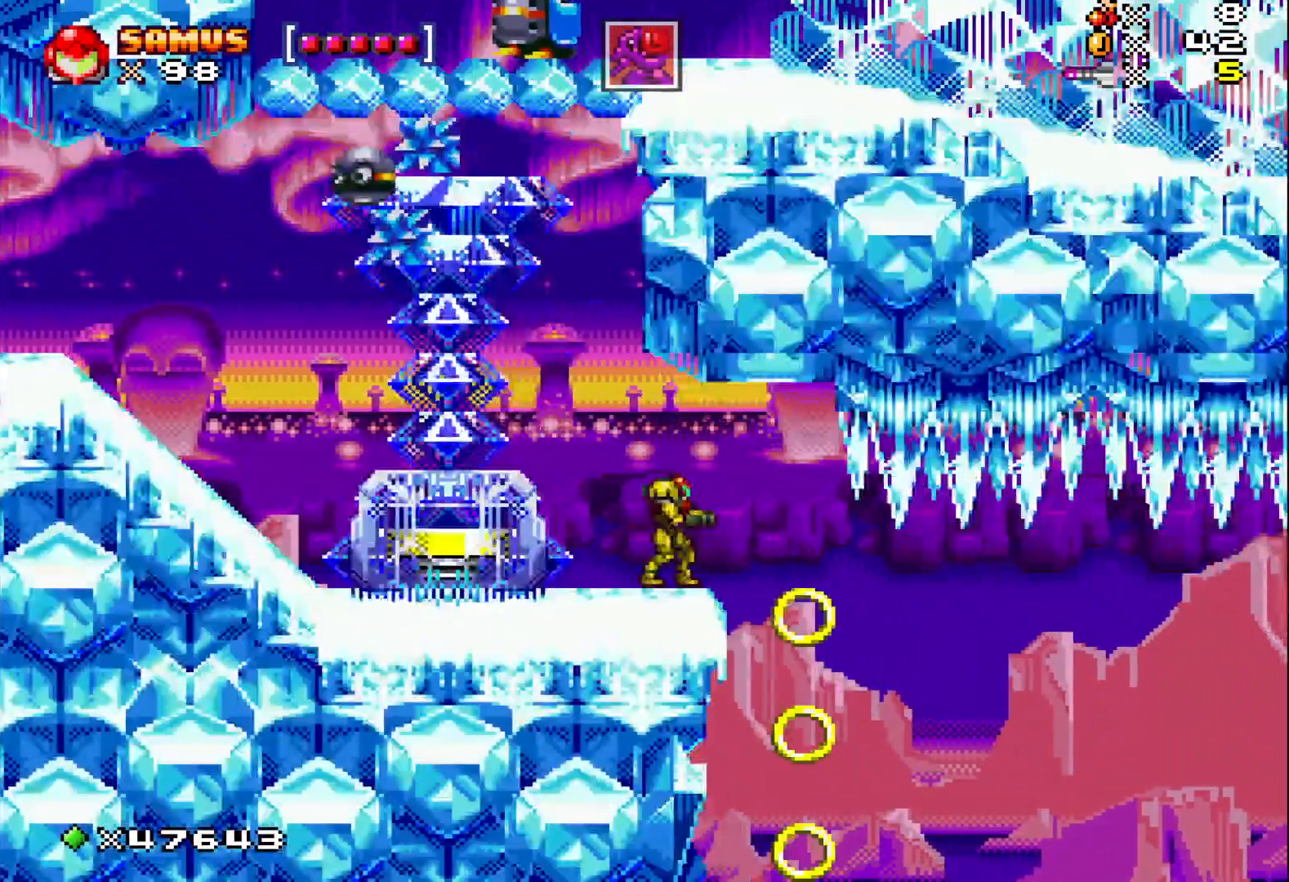
{"dt_ms": 500, "buttons": ["X"], "events": [[100, "DPAD_RIGHT", "down"], [350, "DPAD_RIGHT", "up"]]}
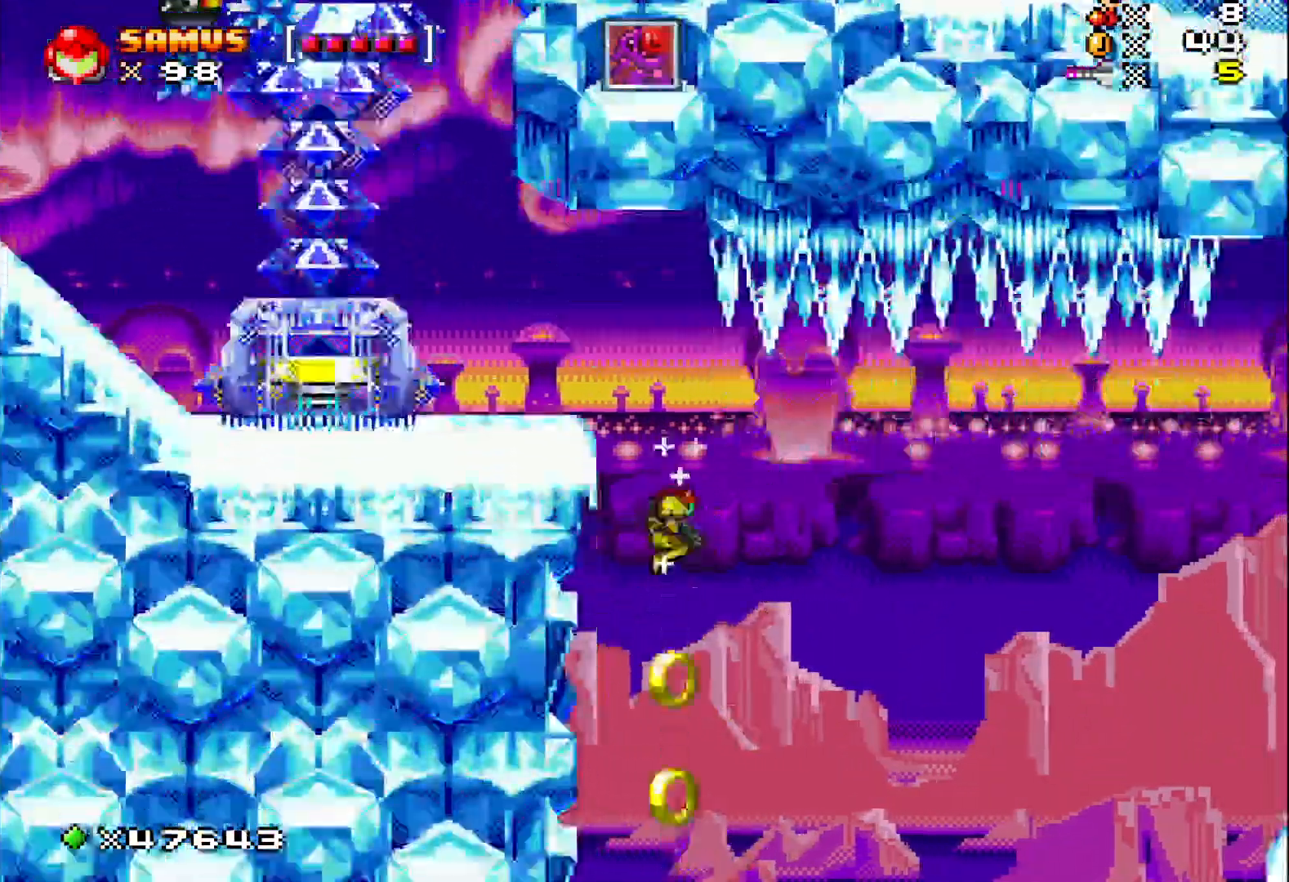
{"dt_ms": 500, "buttons": ["X"], "events": []}
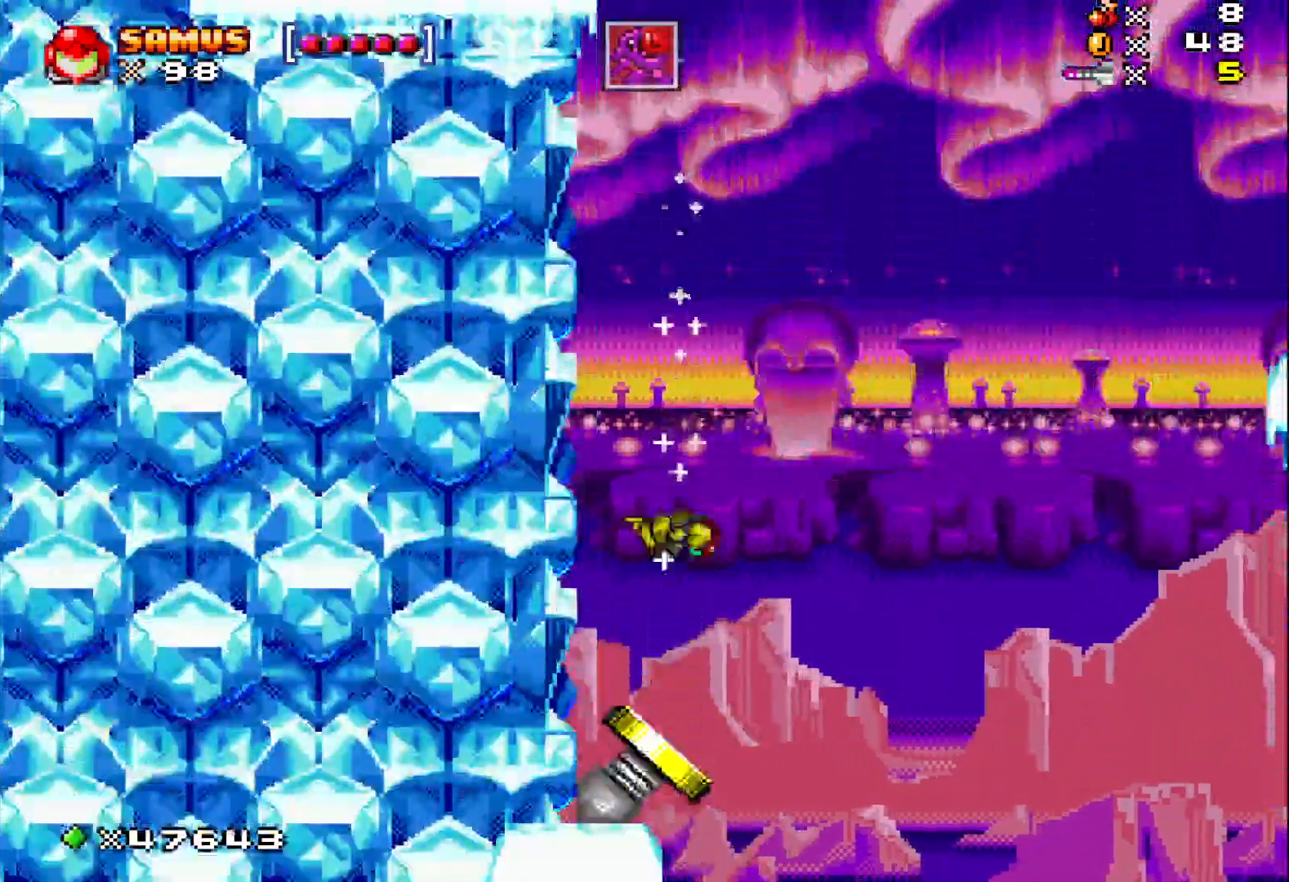
{"dt_ms": 500, "buttons": ["X", "DPAD_RIGHT"], "events": [[500, "DPAD_RIGHT", "down"]]}
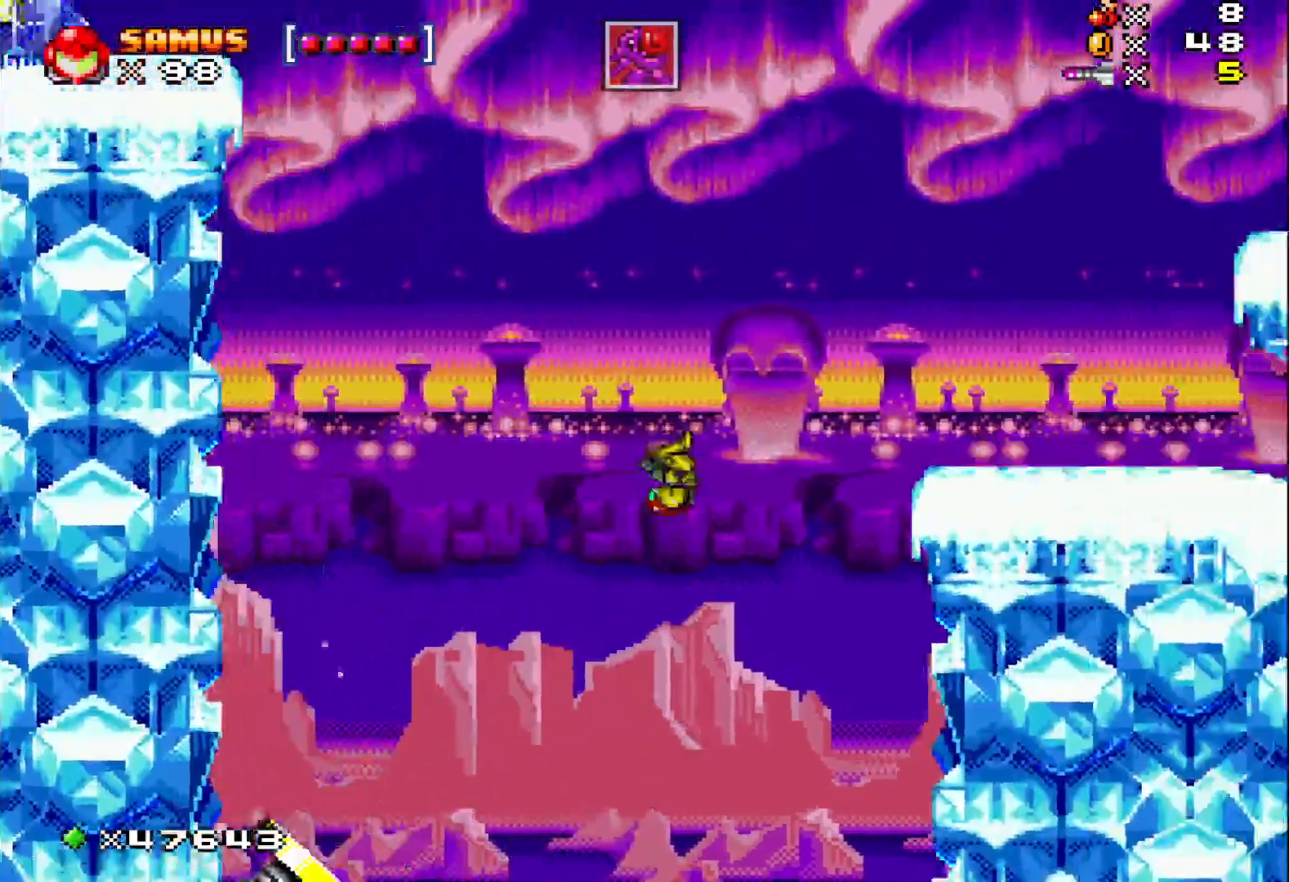
{"dt_ms": 500, "buttons": ["X", "DPAD_RIGHT"], "events": []}
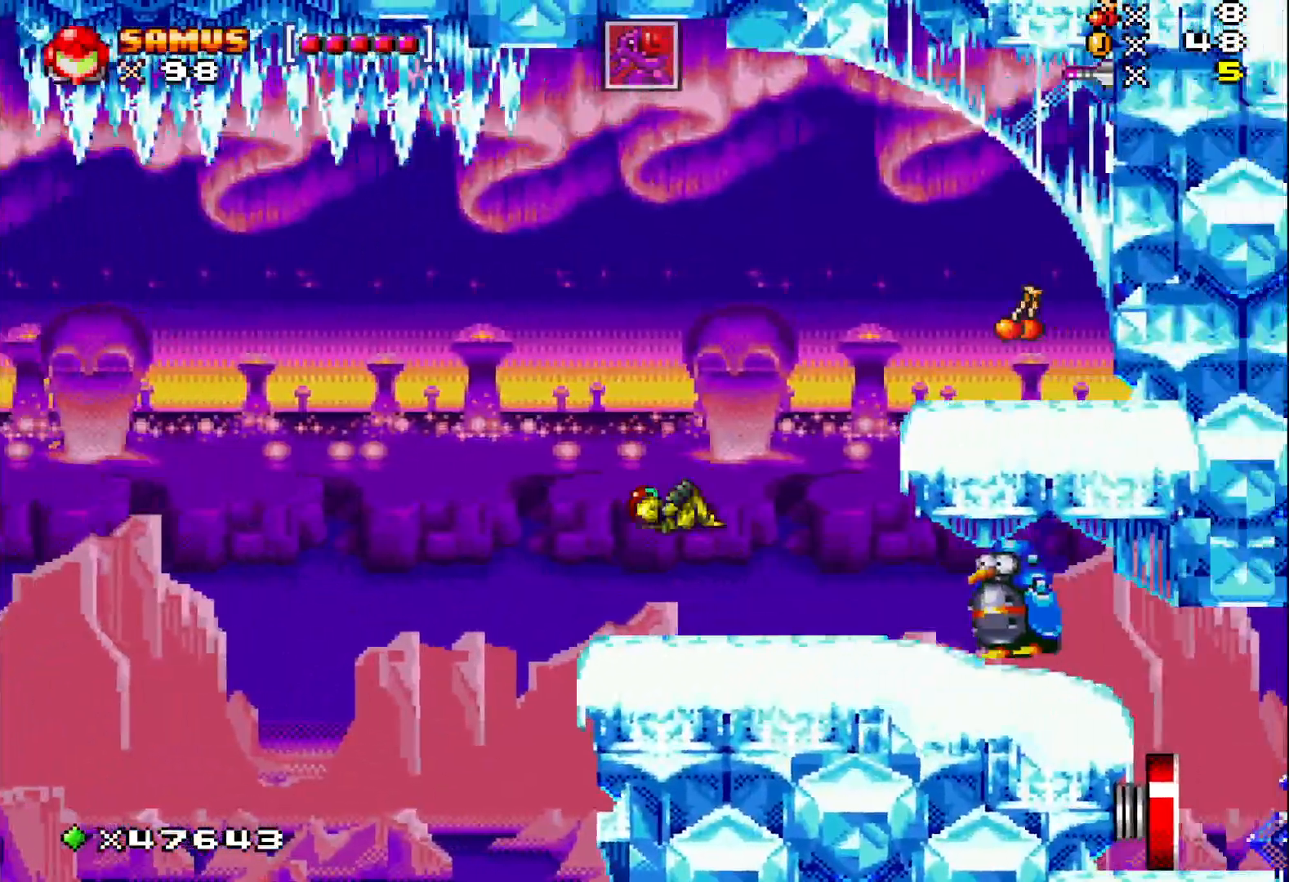
{"dt_ms": 500, "buttons": [], "events": [[50, "DPAD_RIGHT", "up"], [133, "X", "up"], [233, "X", "down"], [317, "X", "up"], [383, "X", "down"], [467, "X", "up"]]}
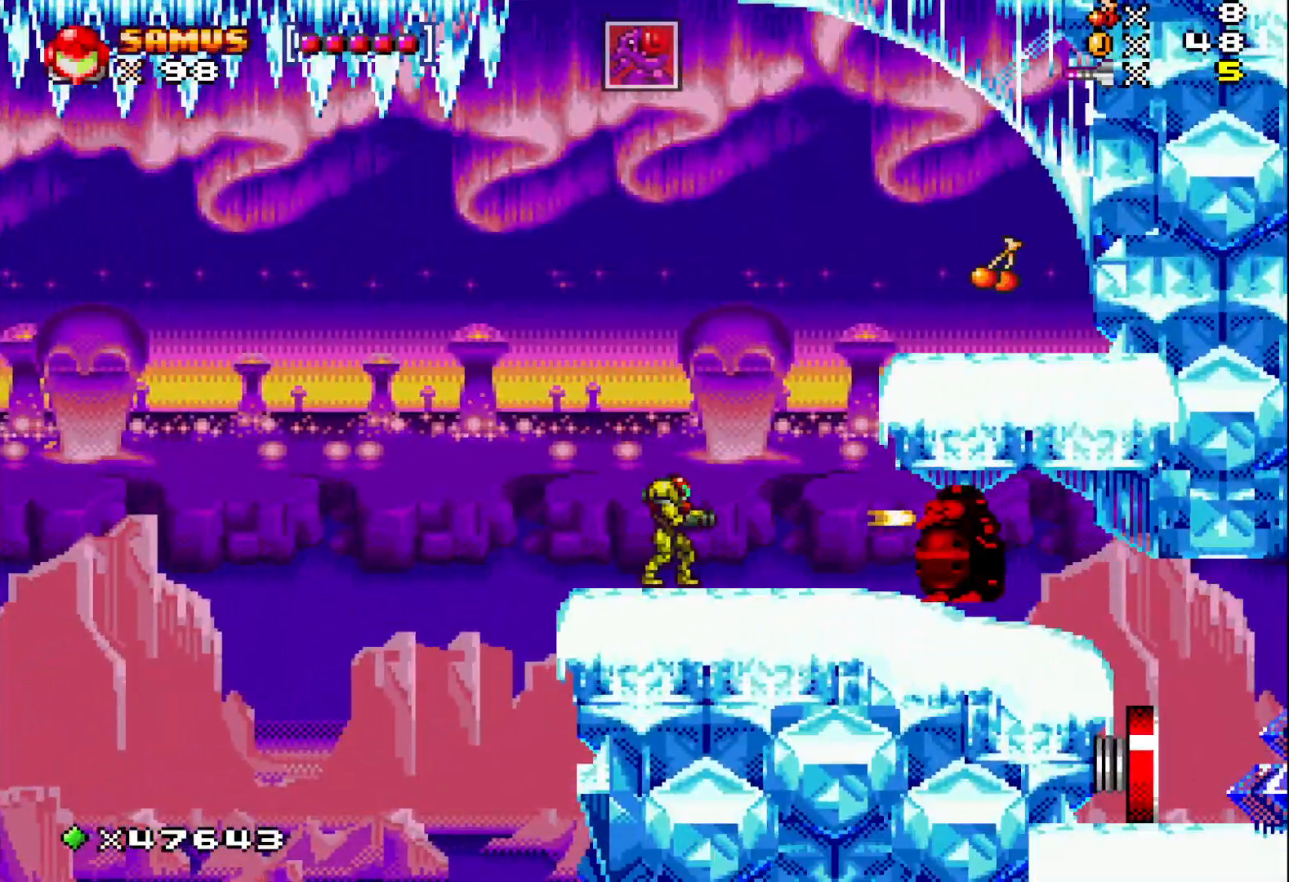
{"dt_ms": 500, "buttons": [], "events": [[50, "DPAD_RIGHT", "down"], [50, "X", "down"], [150, "X", "up"], [200, "DPAD_RIGHT", "up"], [250, "X", "down"], [300, "X", "up"], [400, "X", "down"], [483, "X", "up"]]}
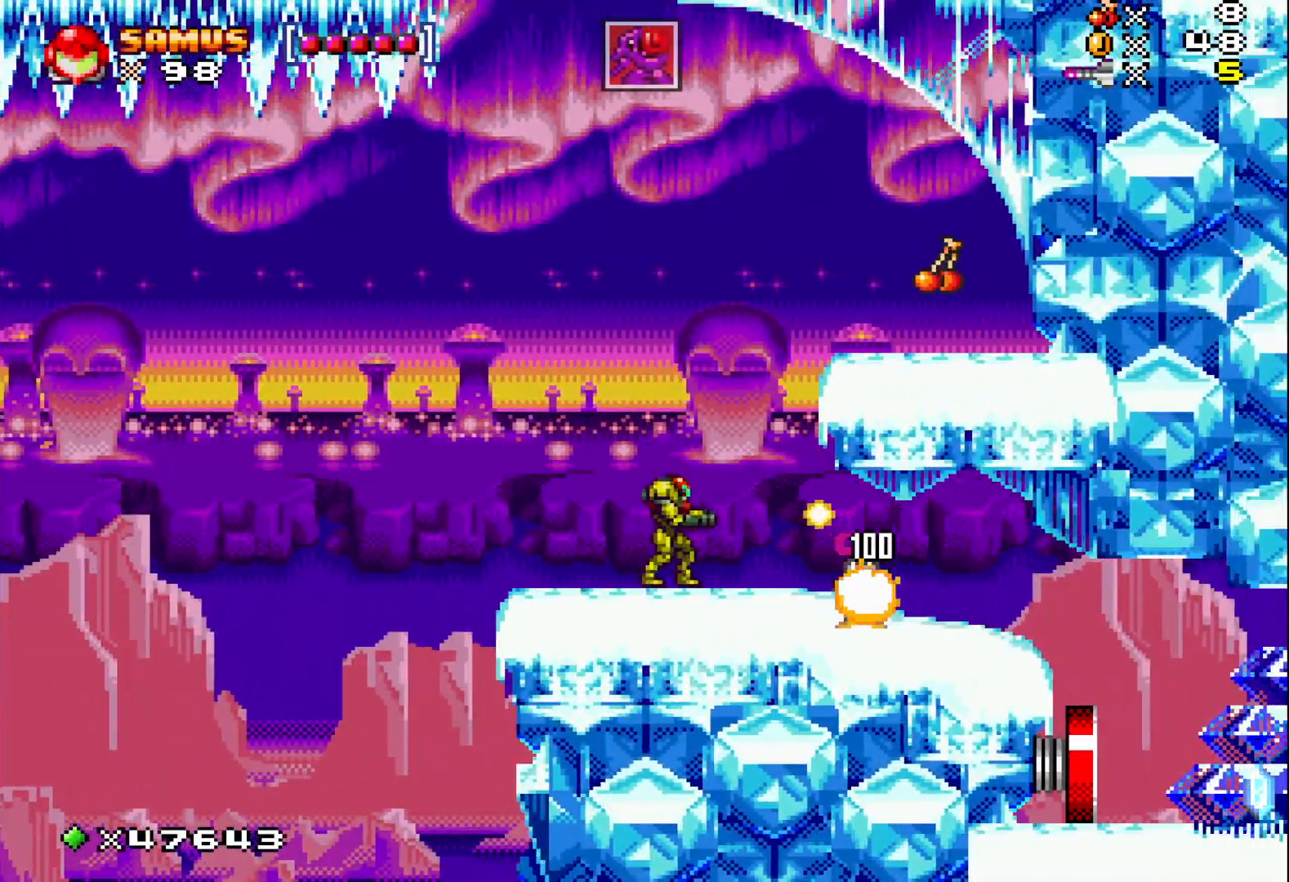
{"dt_ms": 500, "buttons": ["A", "X", "DPAD_RIGHT"], "events": [[100, "X", "down"], [233, "X", "up"], [300, "X", "down"], [333, "DPAD_RIGHT", "down"], [350, "A", "down"]]}
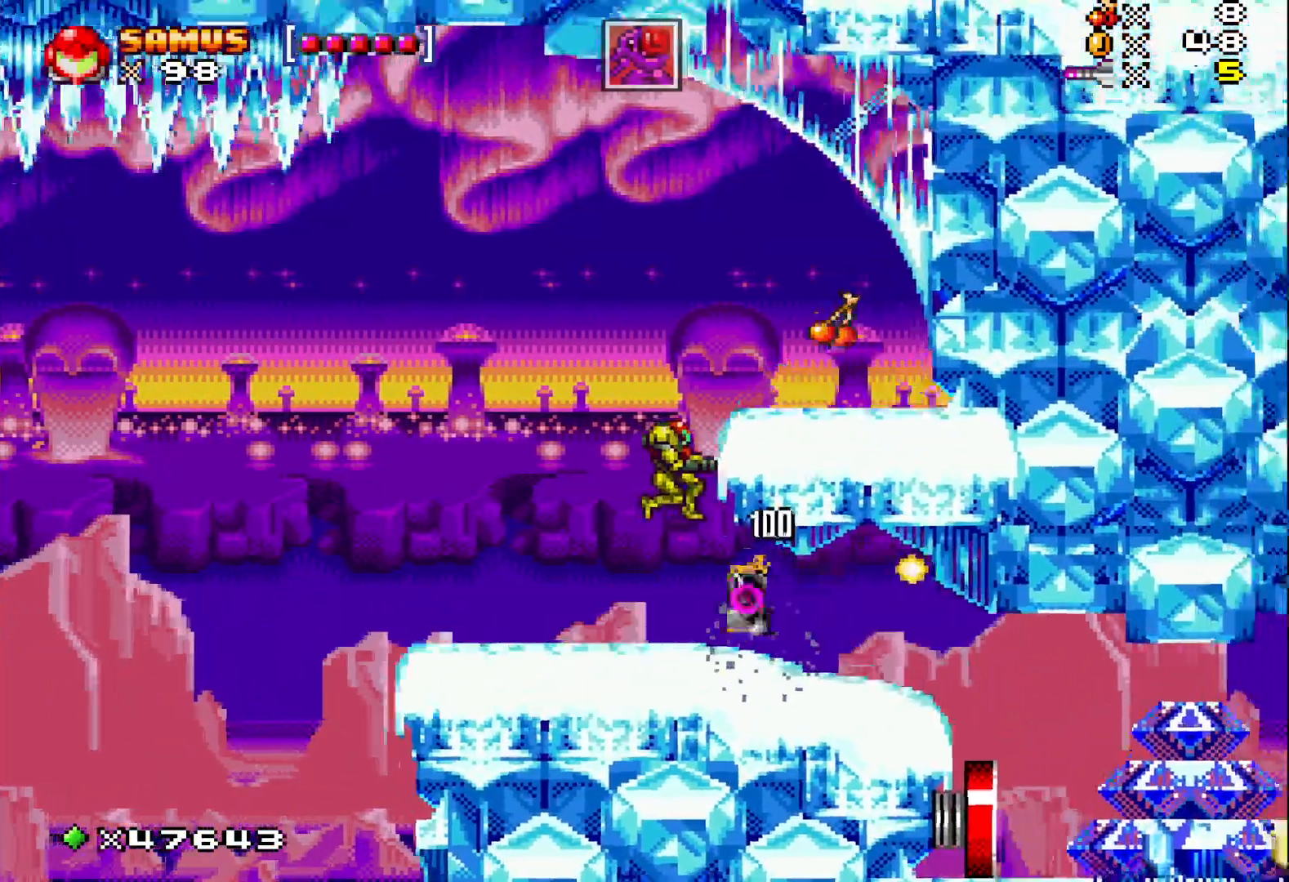
{"dt_ms": 500, "buttons": ["X"], "events": [[417, "DPAD_RIGHT", "up"], [467, "A", "up"]]}
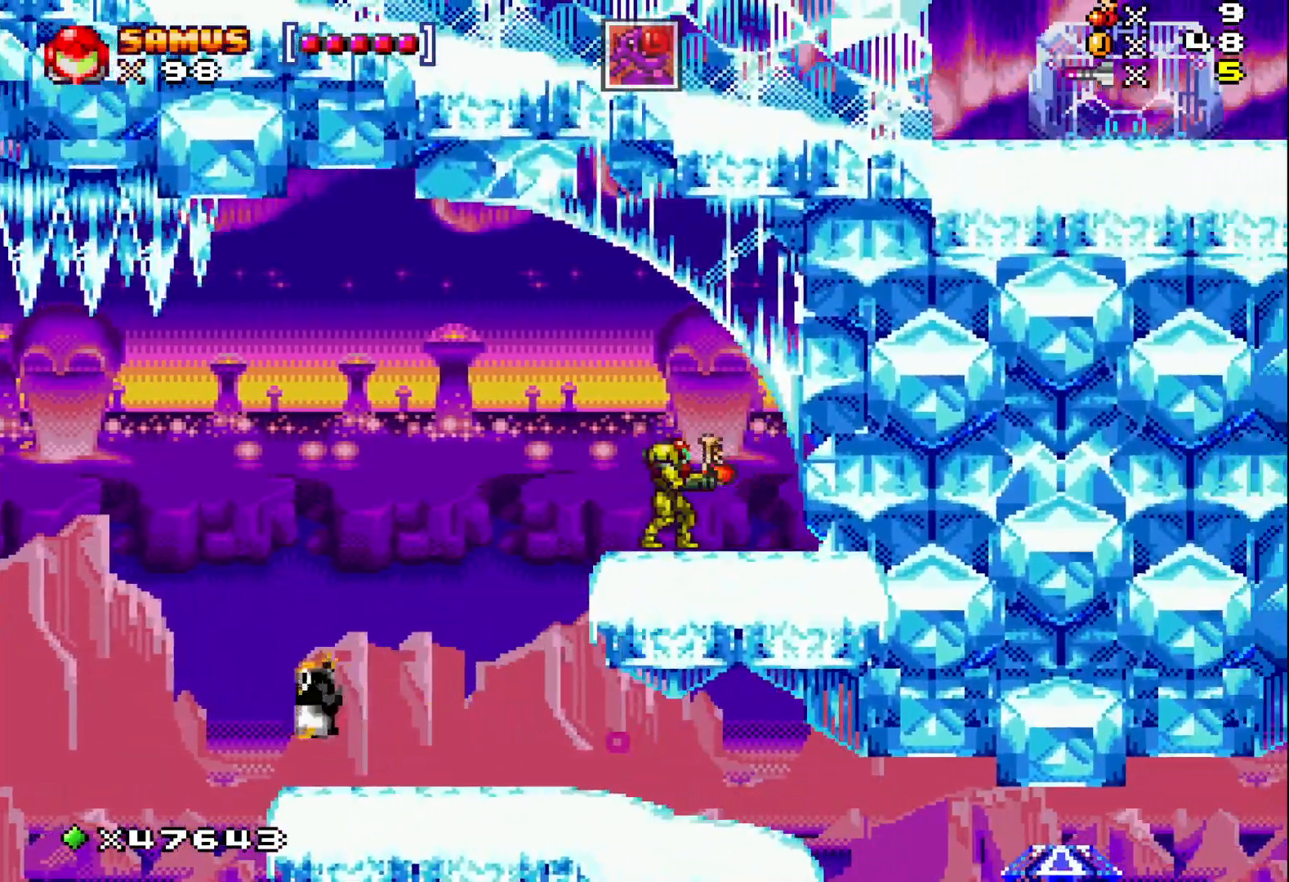
{"dt_ms": 1000, "buttons": ["X", "DPAD_RIGHT"]}
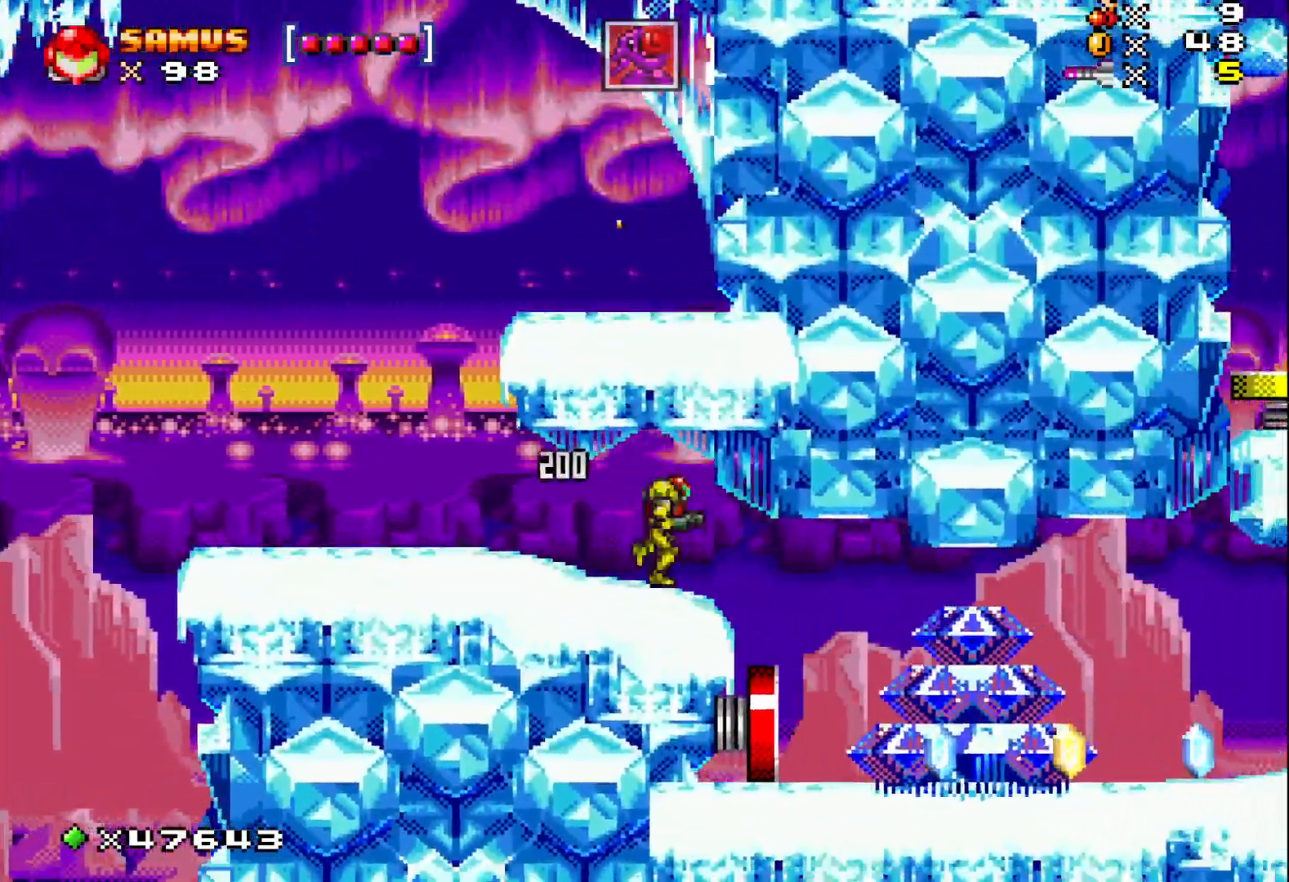
{"dt_ms": 500, "buttons": ["X", "DPAD_RIGHT"], "events": []}
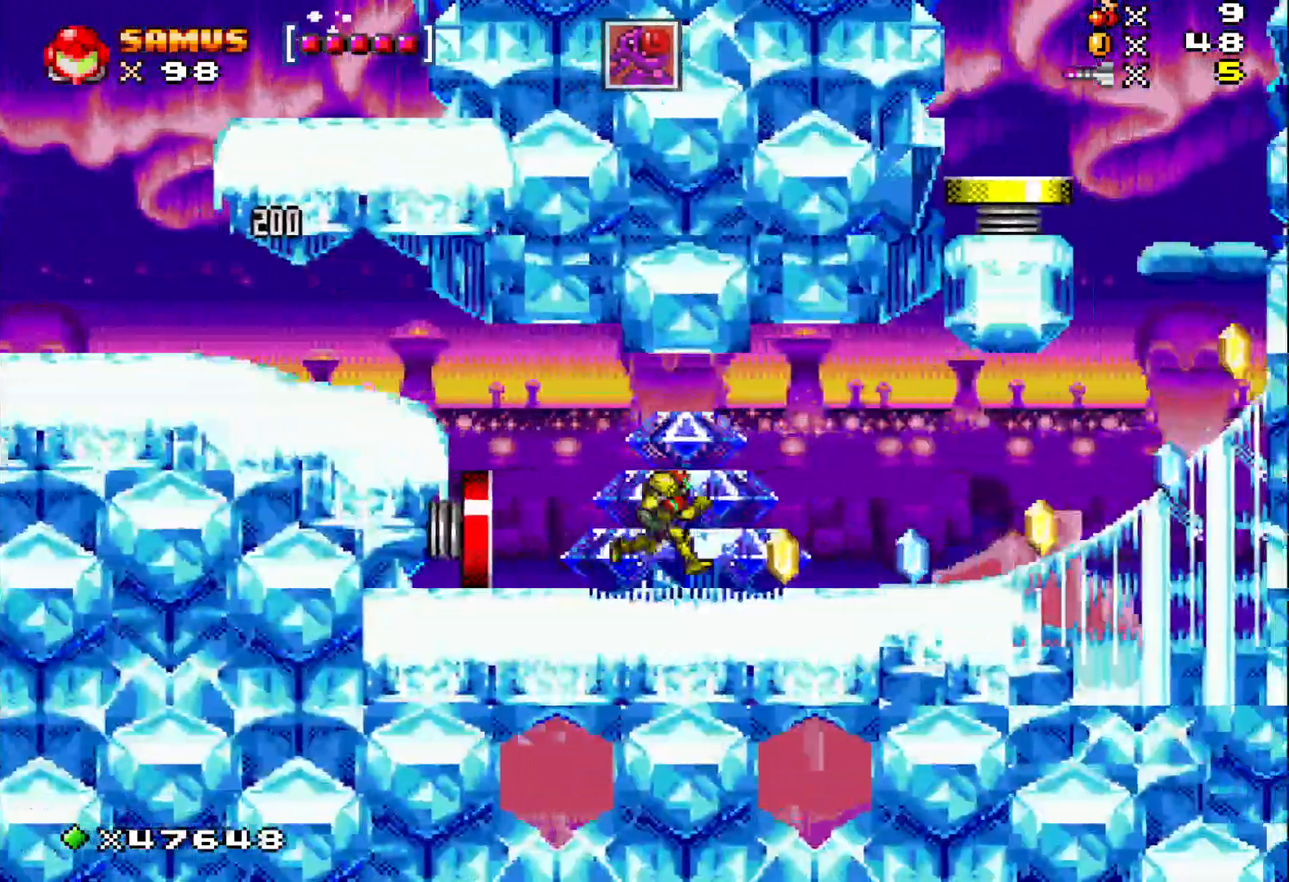
{"dt_ms": 500, "buttons": ["X", "DPAD_RIGHT"], "events": []}
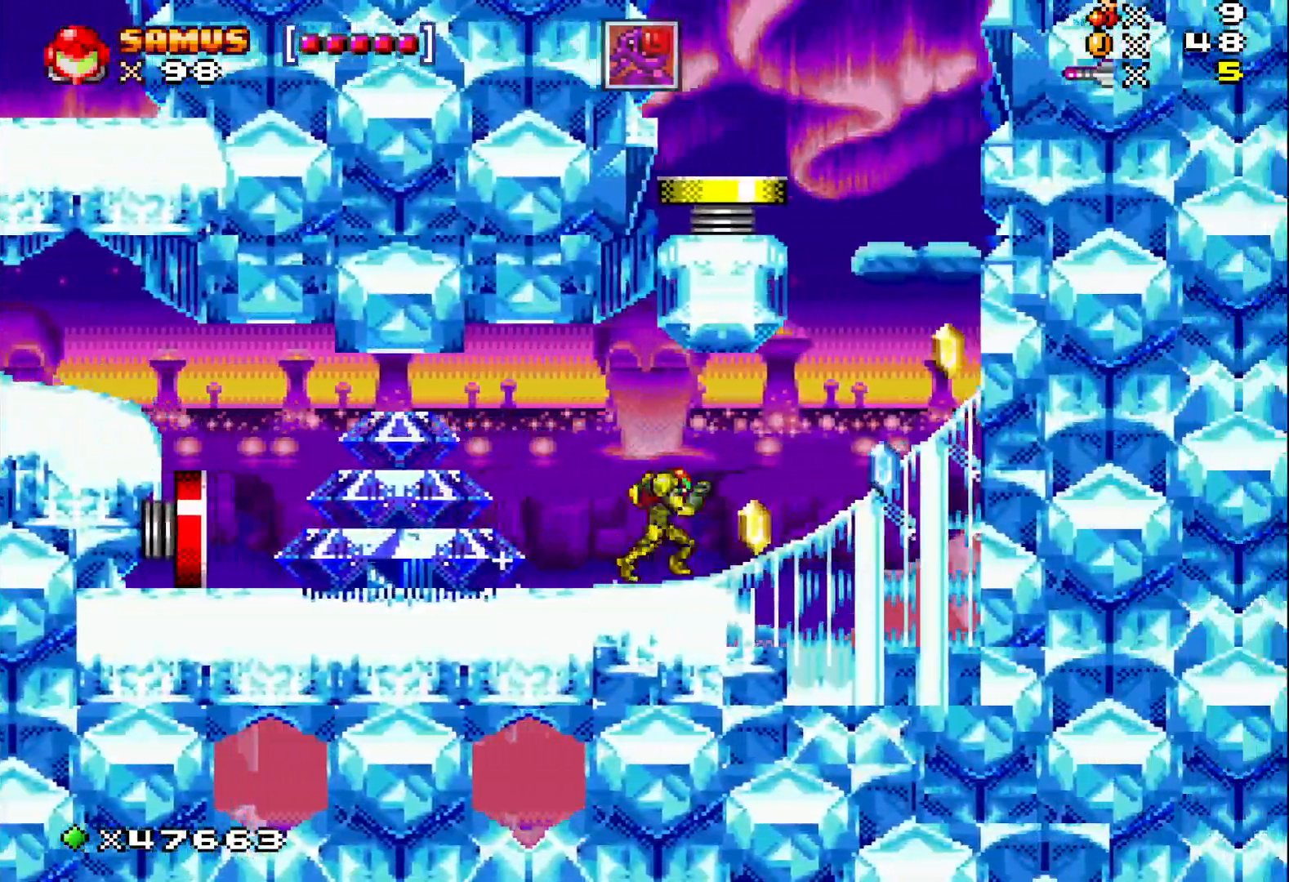
{"dt_ms": 500, "buttons": ["X", "DPAD_RIGHT"], "events": []}
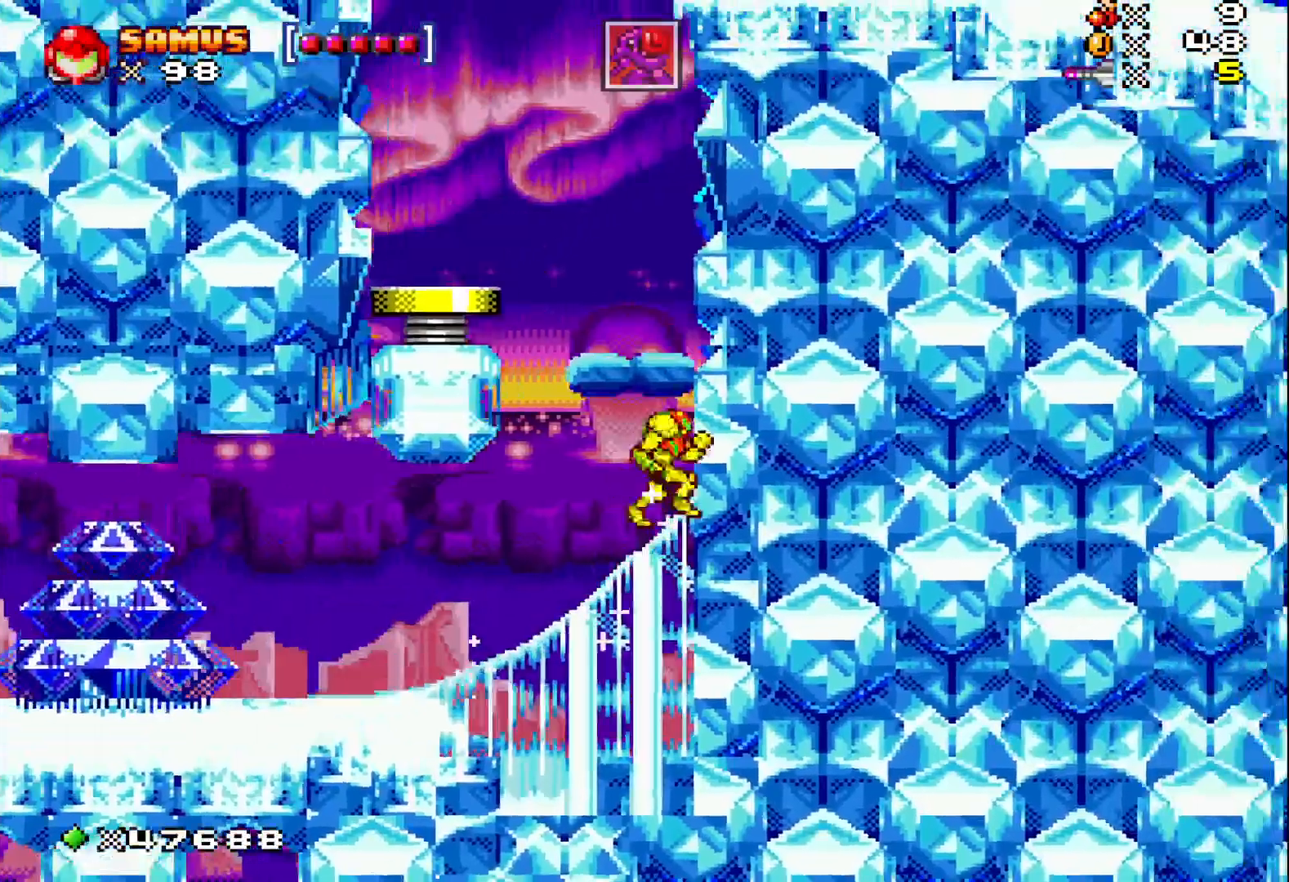
{"dt_ms": 500, "buttons": ["X"], "events": [[17, "A", "down"], [367, "A", "up"], [383, "DPAD_RIGHT", "up"]]}
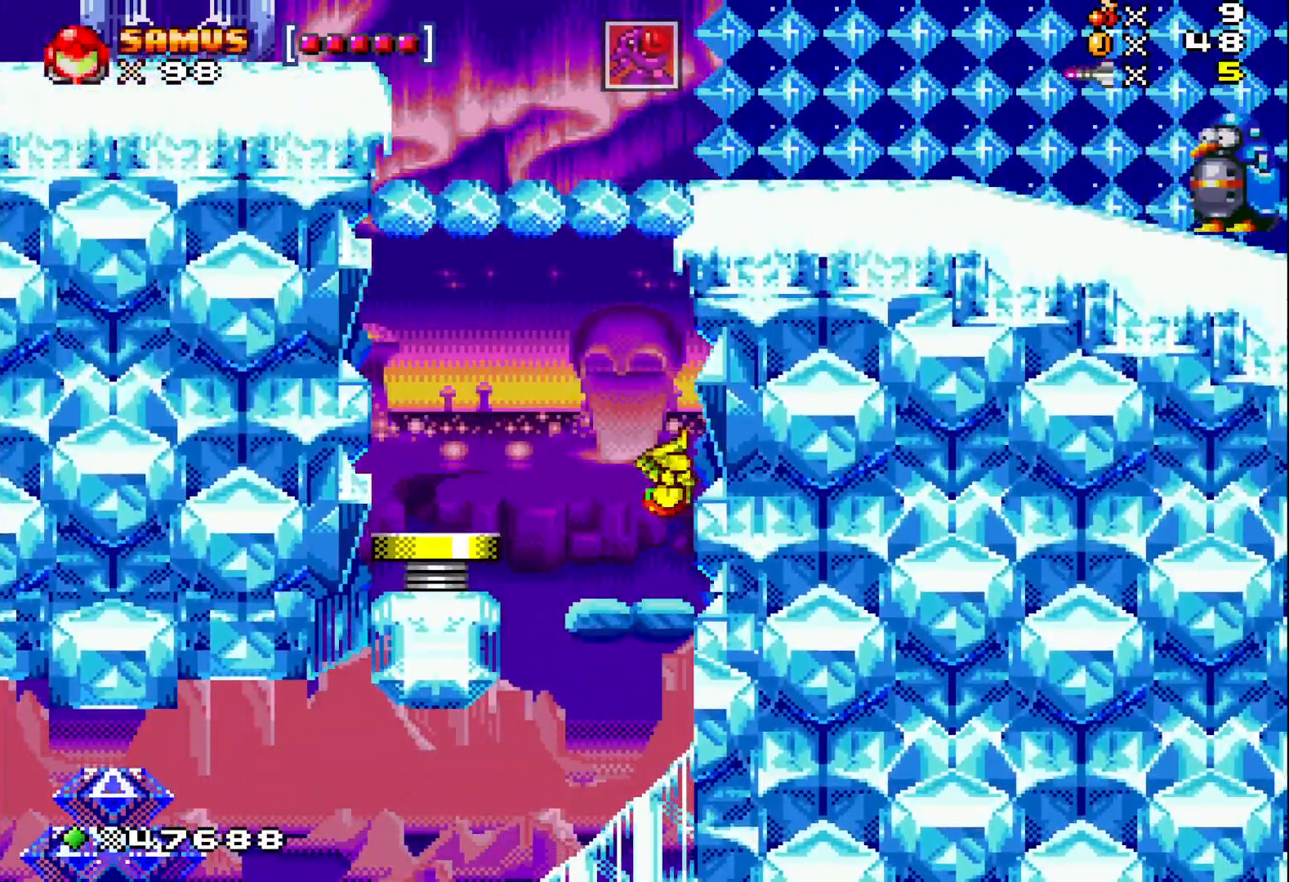
{"dt_ms": 500, "buttons": ["X", "DPAD_LEFT"], "events": [[217, "DPAD_LEFT", "down"], [250, "A", "down"], [383, "A", "up"]]}
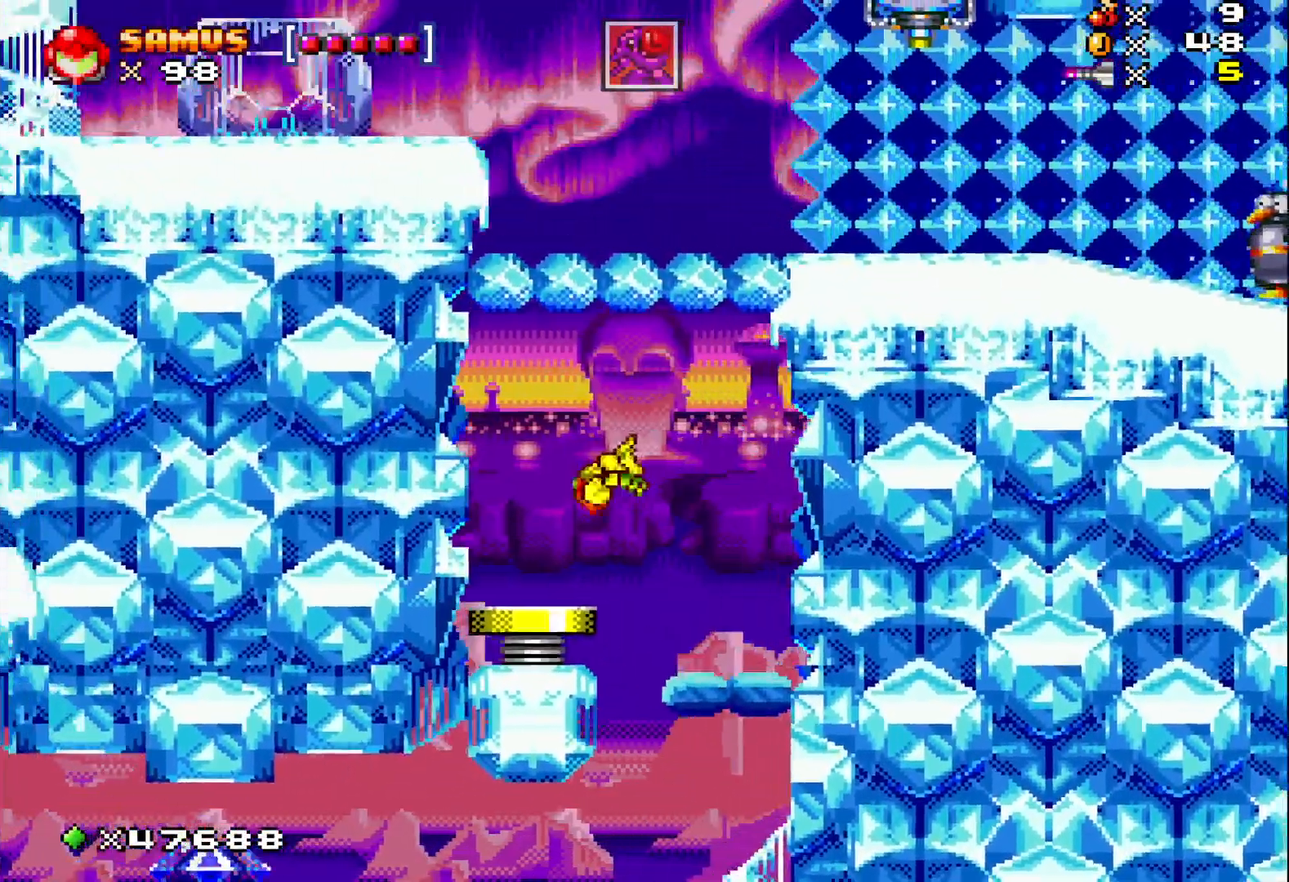
{"dt_ms": 500, "buttons": ["A", "X"], "events": [[183, "DPAD_LEFT", "up"], [217, "A", "down"]]}
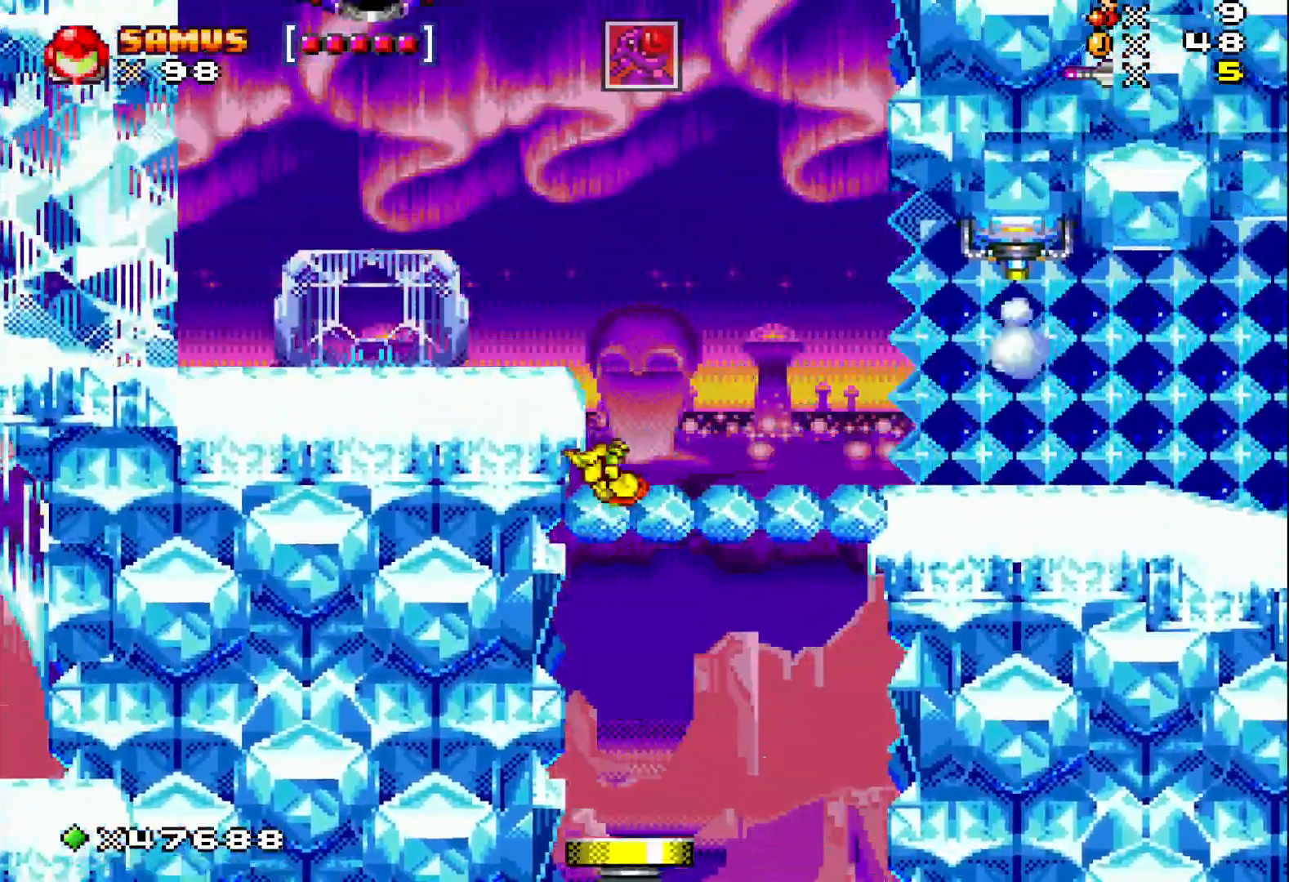
{"dt_ms": 500, "buttons": ["X", "DPAD_LEFT"], "events": [[267, "DPAD_LEFT", "down"], [417, "A", "up"]]}
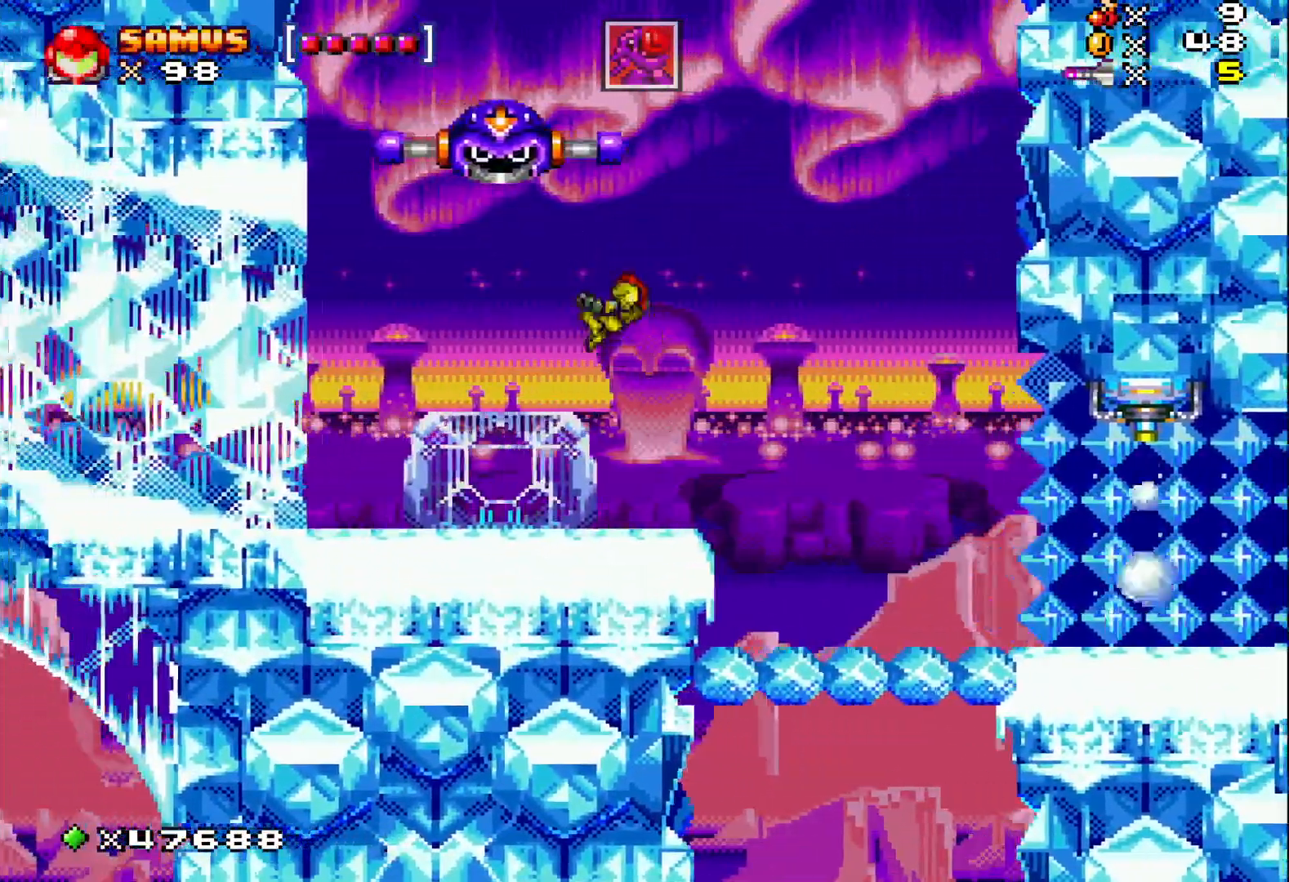
{"dt_ms": 500, "buttons": ["X", "DPAD_UP"], "events": [[133, "DPAD_LEFT", "up"], [133, "DPAD_UP", "down"], [133, "X", "up"], [250, "X", "down"], [350, "X", "up"], [433, "X", "down"]]}
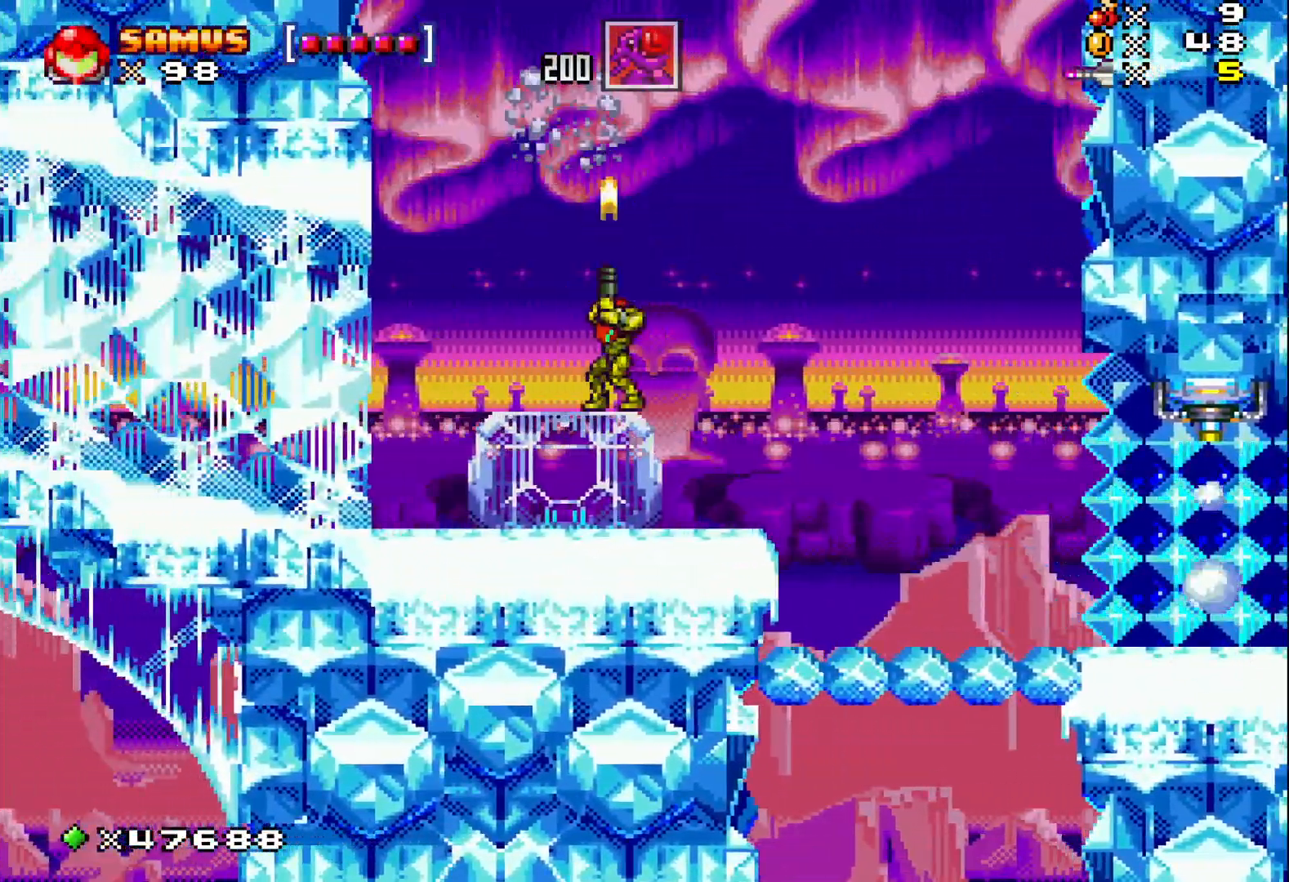
{"dt_ms": 500, "buttons": ["A", "X", "DPAD_LEFT"], "events": [[100, "DPAD_LEFT", "down"], [250, "DPAD_UP", "up"], [317, "A", "down"]]}
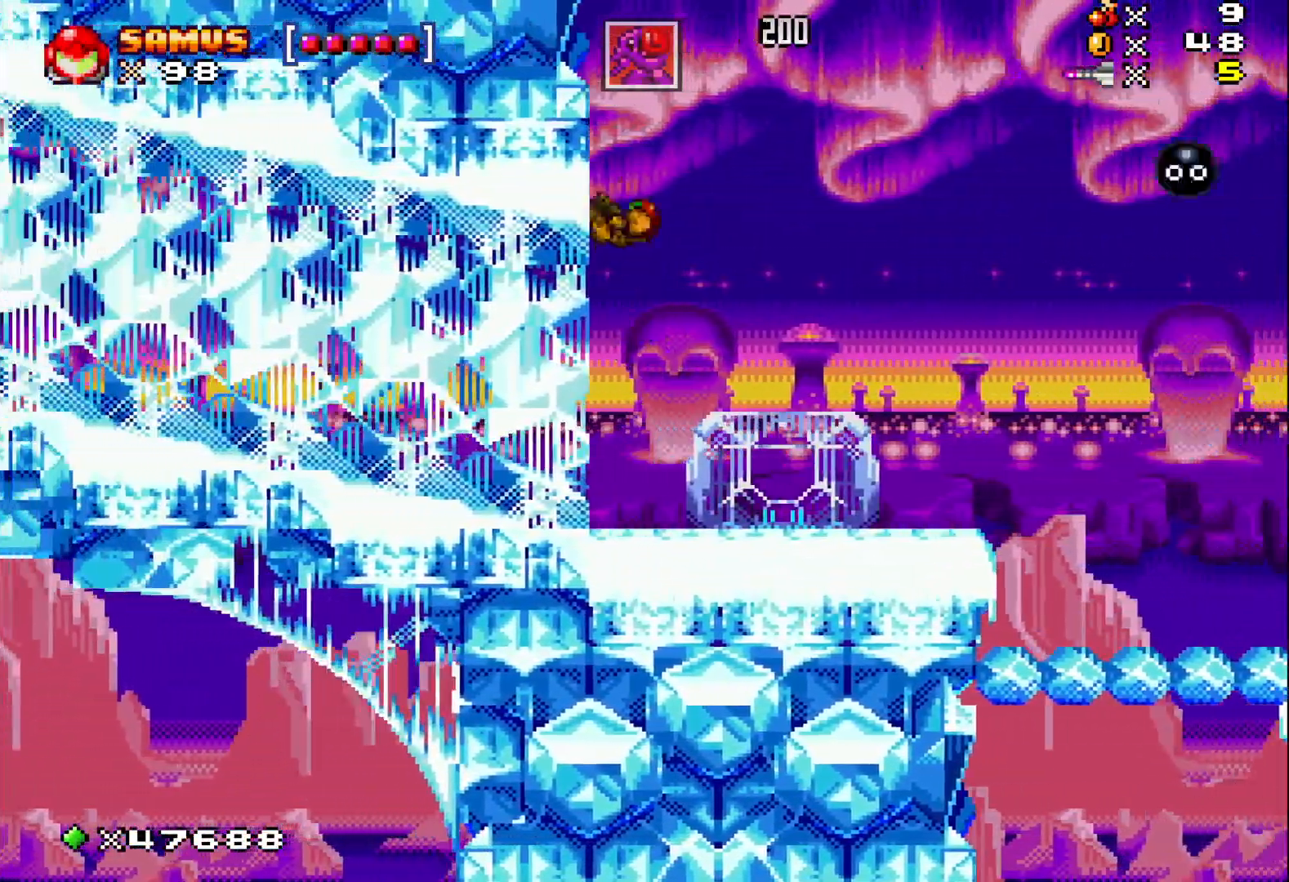
{"dt_ms": 500, "buttons": ["X", "DPAD_RIGHT"], "events": [[317, "DPAD_LEFT", "up"], [417, "DPAD_RIGHT", "down"], [450, "A", "up"]]}
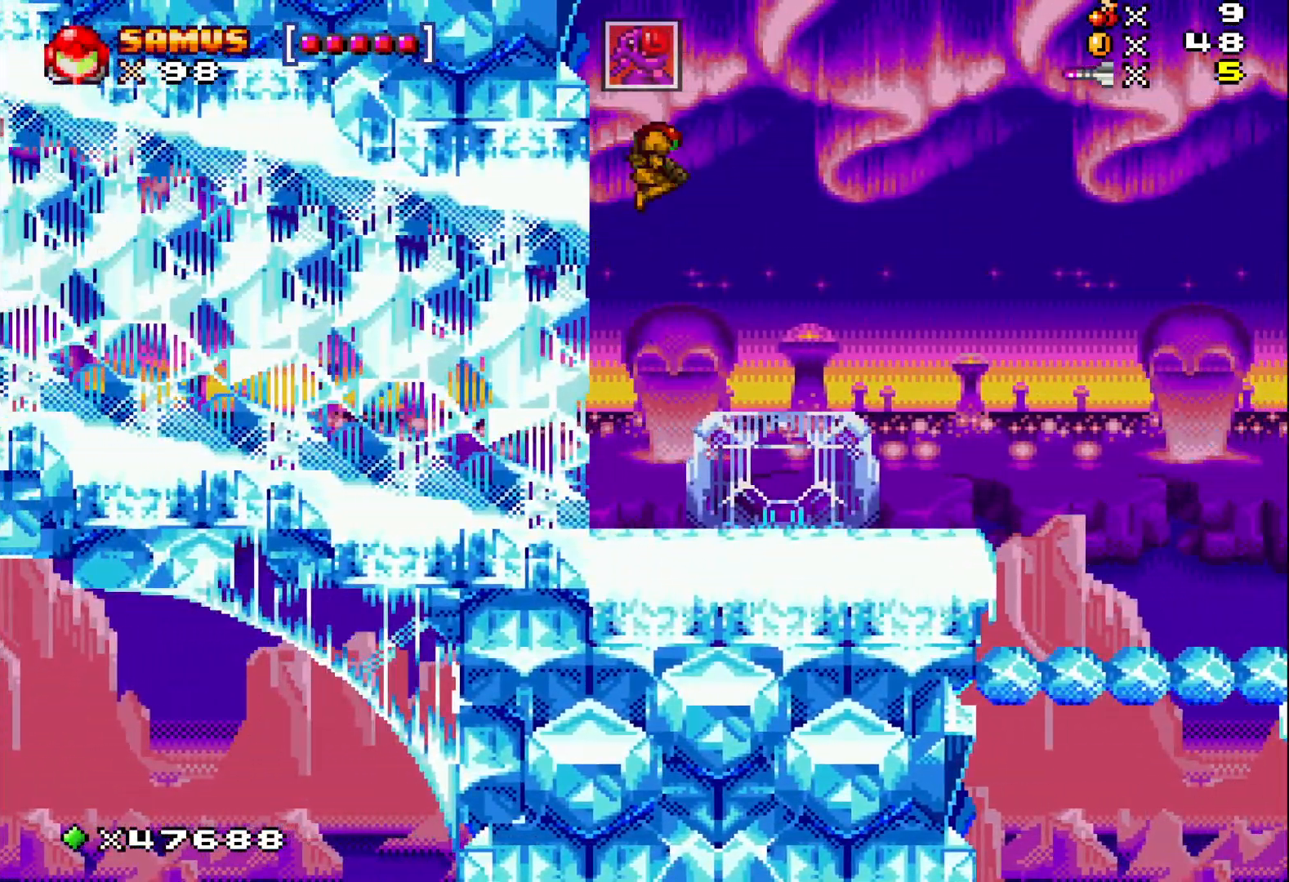
{"dt_ms": 500, "buttons": ["X"], "events": [[500, "DPAD_RIGHT", "up"]]}